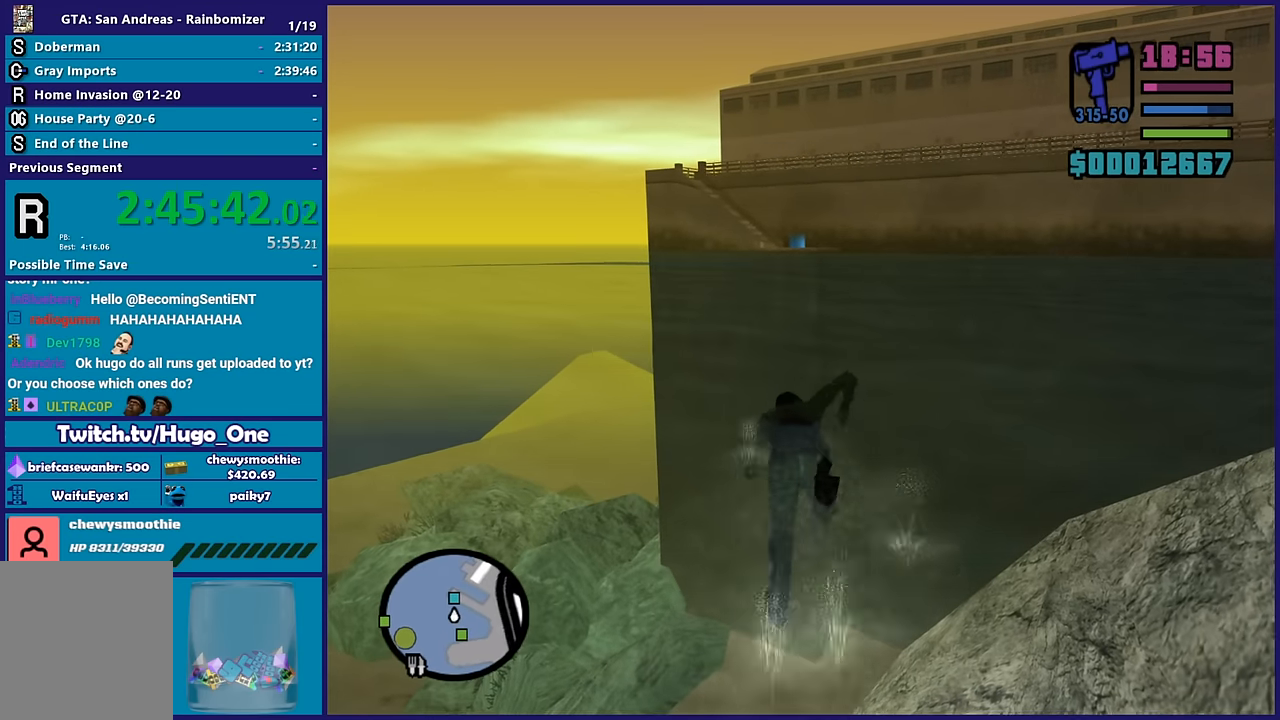
Gameplay with a controller (Xbox layout); each line is a JSON object with the inputs held at the frame after it. "button_events" lists button changes between this image and that frame as [ms after this image, input, new state], when the widget could be followed in between (sticks are given only as held states).
{"buttons": ["A"], "left_stick": "up", "right_stick": "center", "button_events": [[67, "A", "down"], [183, "A", "up"], [283, "A", "down"], [417, "A", "up"], [500, "A", "down"]]}
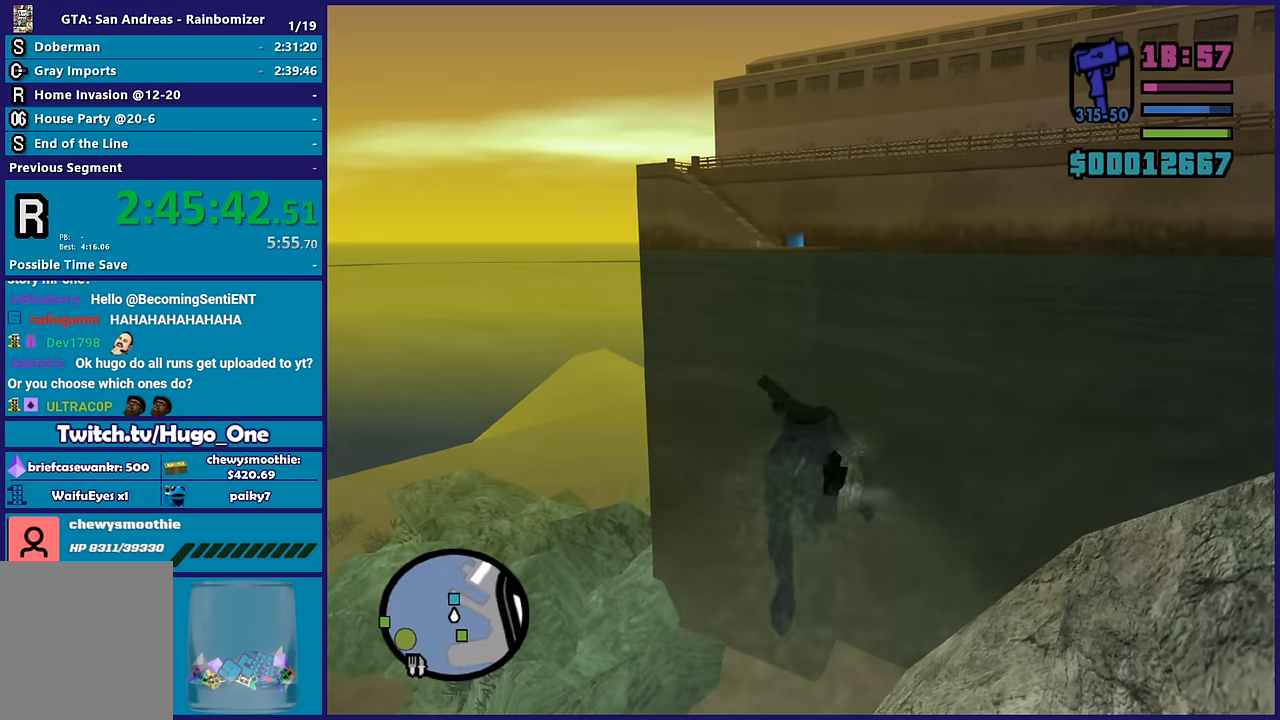
{"buttons": ["A"], "left_stick": "up", "right_stick": "center", "button_events": [[133, "A", "up"], [250, "A", "down"], [333, "A", "up"], [433, "A", "down"]]}
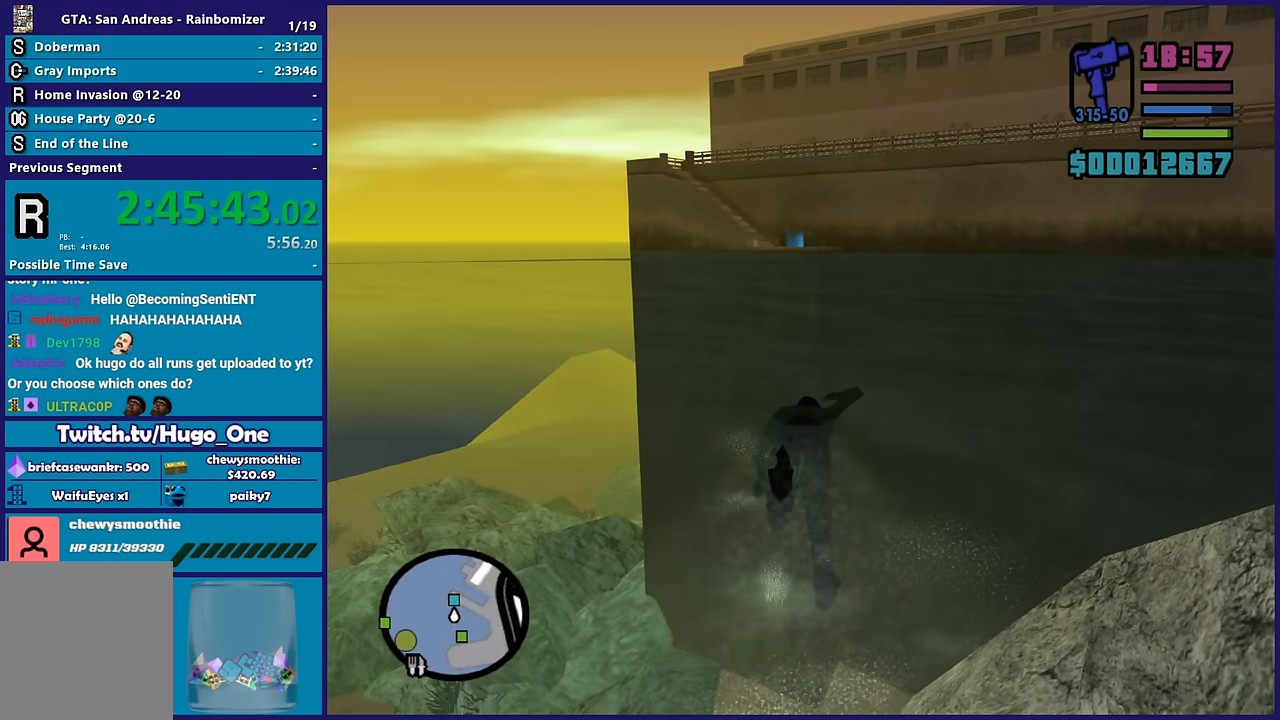
{"buttons": [], "left_stick": "up", "right_stick": "center", "button_events": [[67, "A", "up"], [150, "A", "down"], [300, "A", "up"], [350, "A", "down"], [500, "A", "up"]]}
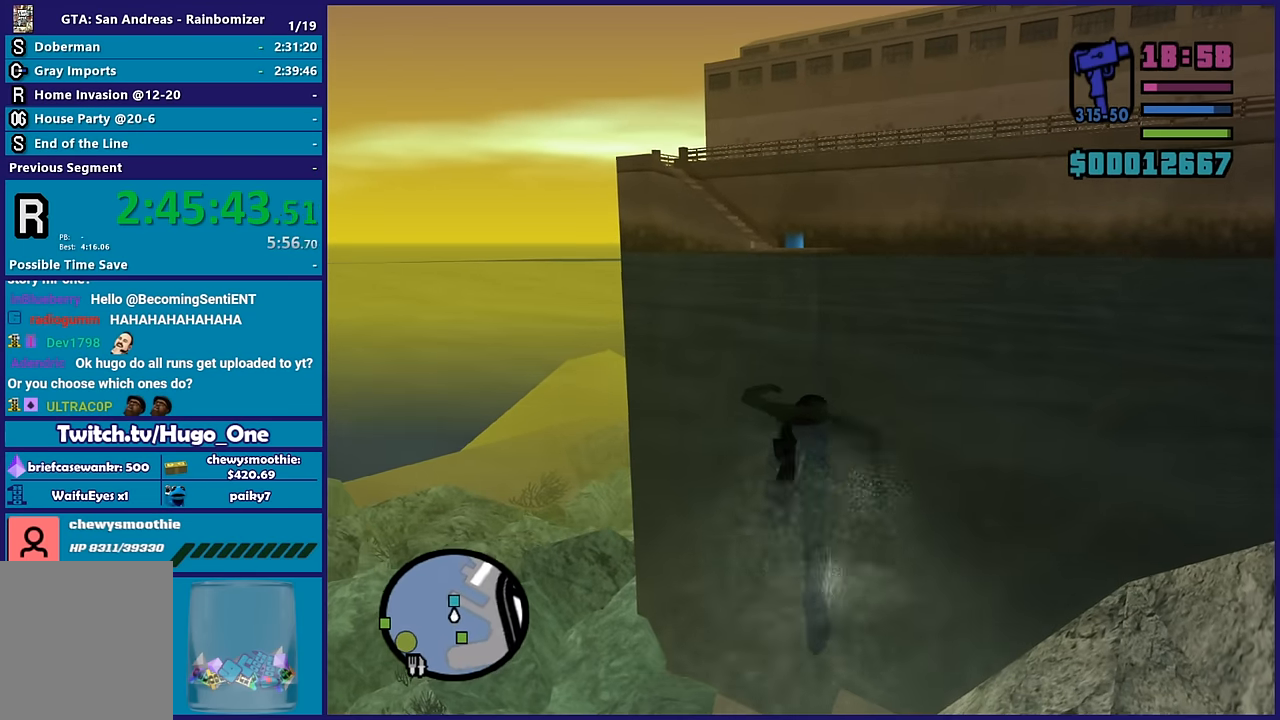
{"buttons": [], "left_stick": "up-left", "right_stick": "center", "button_events": [[50, "A", "down"], [267, "A", "up"], [317, "A", "down"], [500, "A", "up"]]}
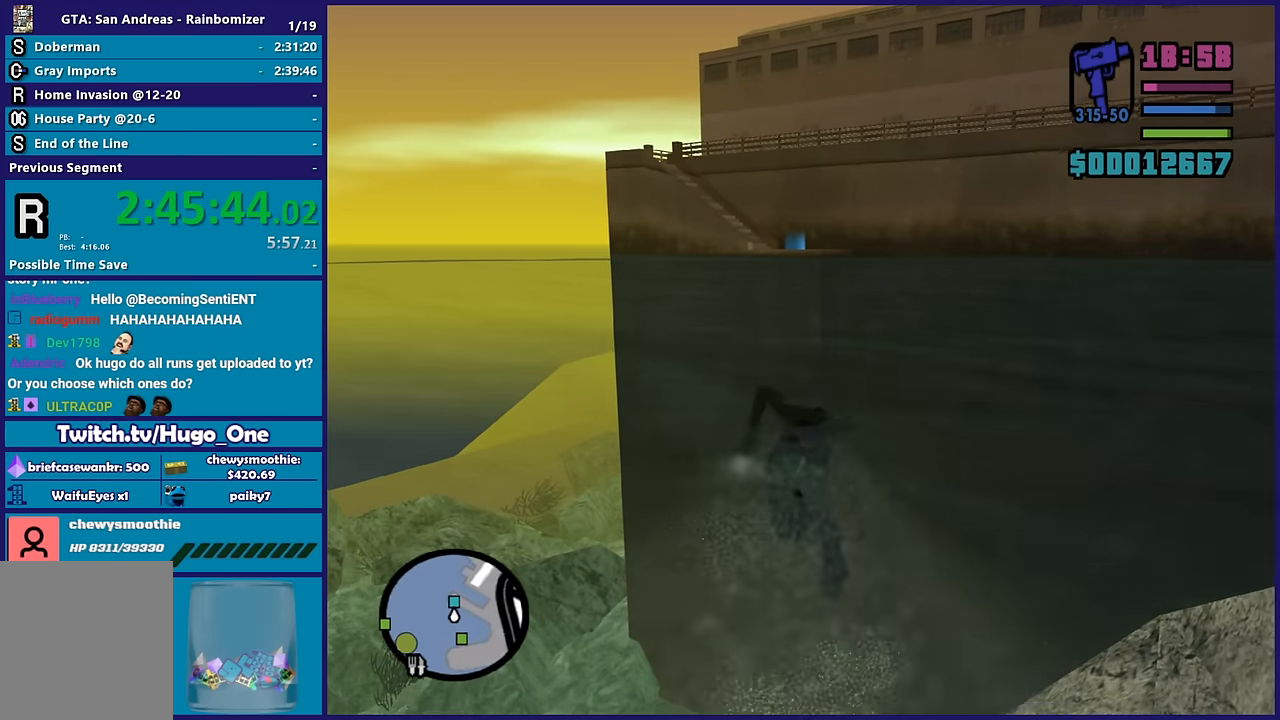
{"buttons": ["A"], "left_stick": "up", "right_stick": "center", "button_events": [[50, "A", "down"], [200, "A", "up"], [267, "A", "down"], [433, "A", "up"], [500, "A", "down"]]}
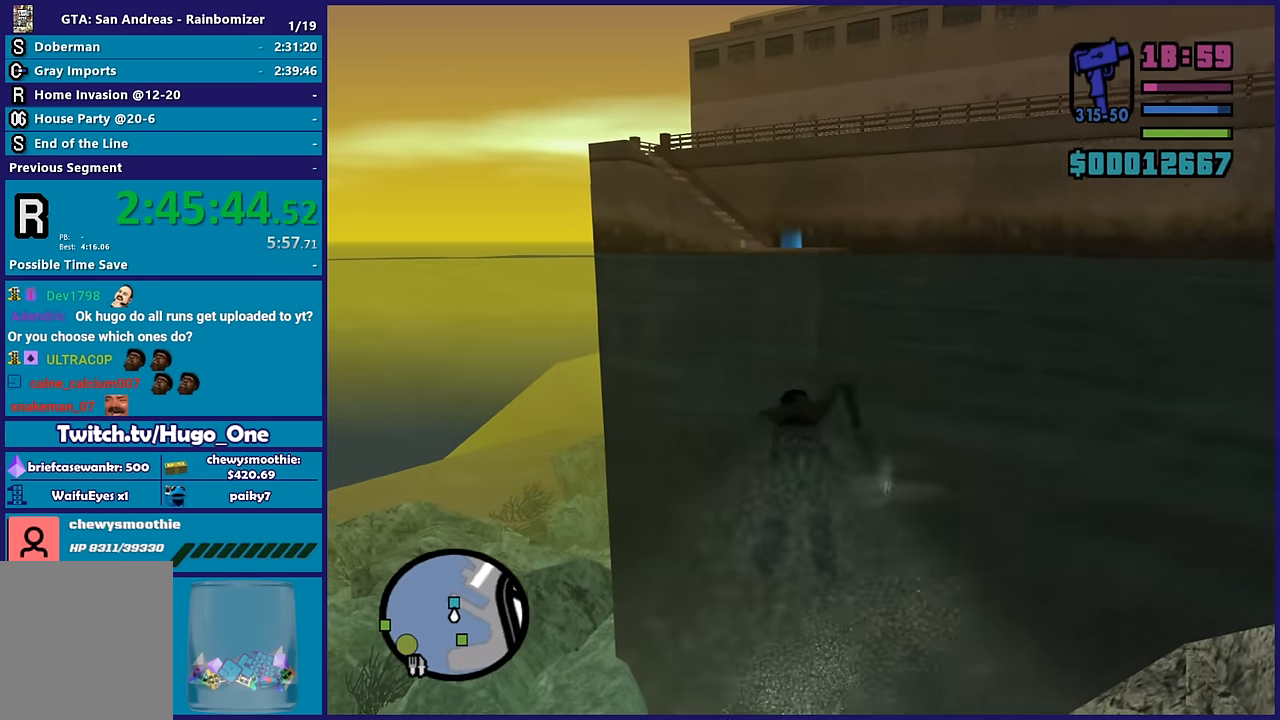
{"buttons": ["A"], "left_stick": "up-left", "right_stick": "center", "button_events": [[133, "A", "up"], [217, "A", "down"], [350, "A", "up"], [433, "A", "down"]]}
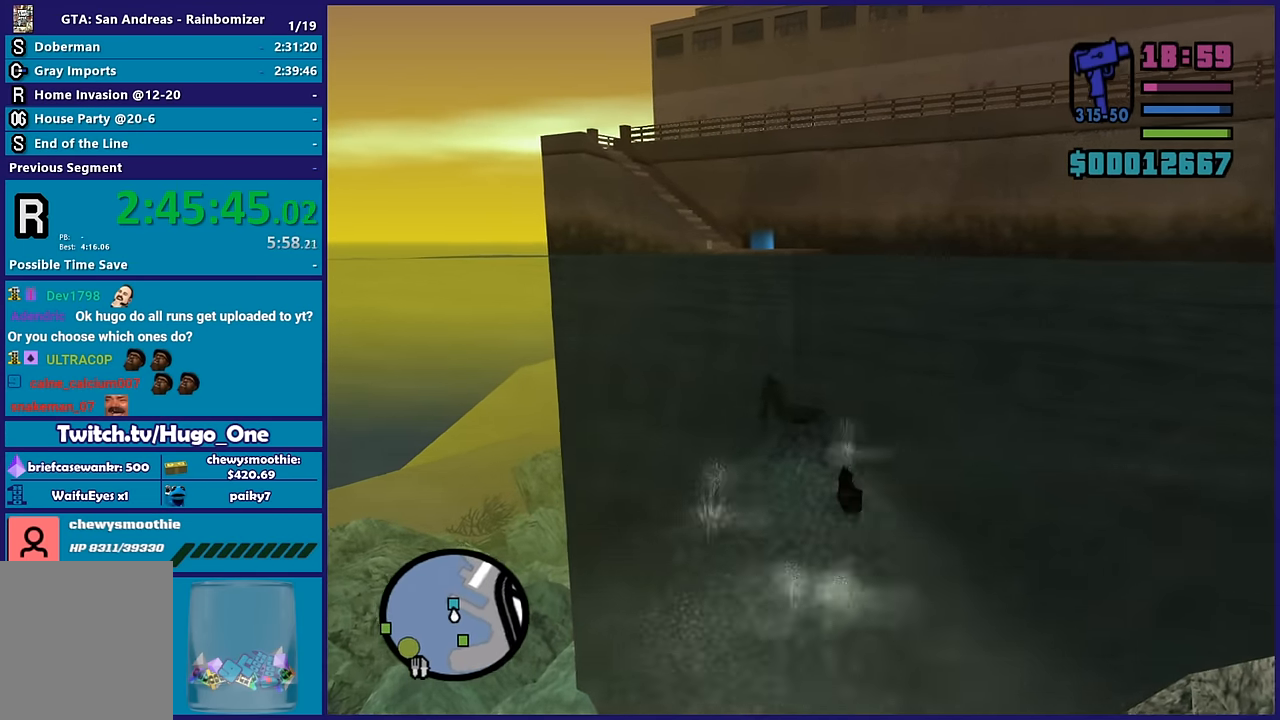
{"buttons": [], "left_stick": "up", "right_stick": "center", "button_events": [[50, "A", "up"], [150, "A", "down"], [283, "A", "up"], [367, "A", "down"], [500, "A", "up"]]}
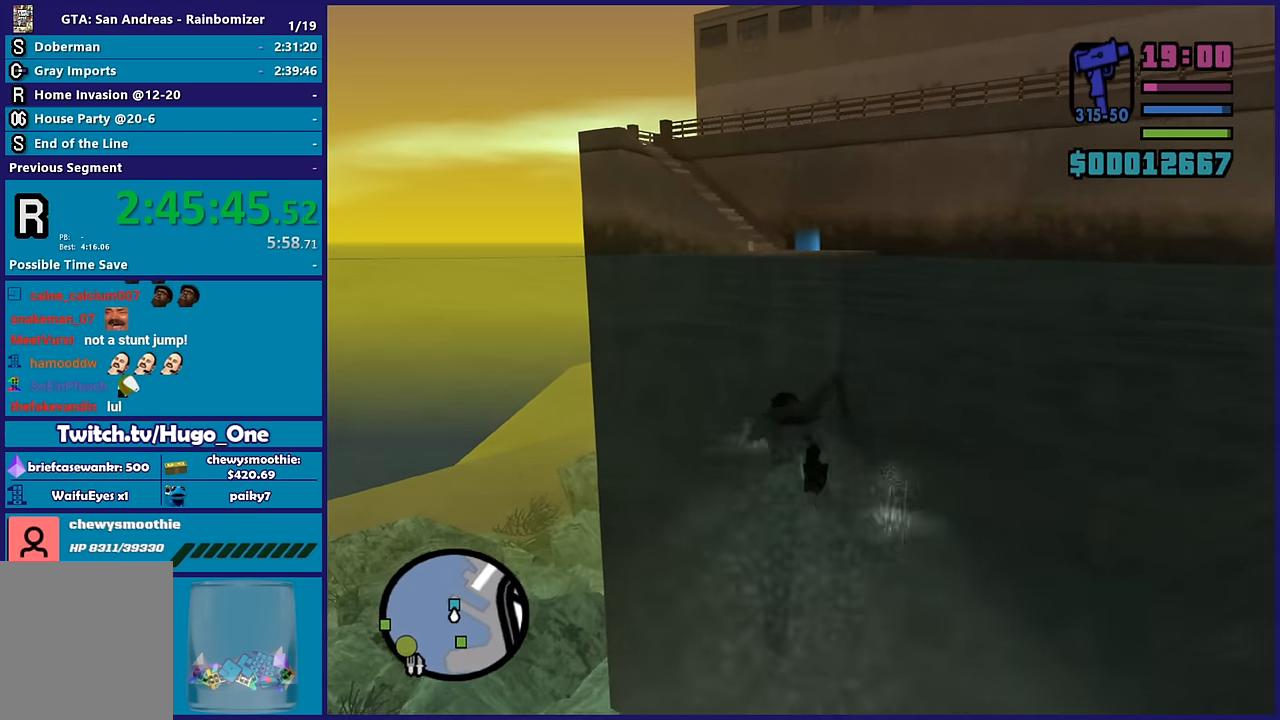
{"buttons": [], "left_stick": "up", "right_stick": "center", "button_events": [[83, "A", "down"], [217, "A", "up"], [317, "A", "down"], [450, "A", "up"]]}
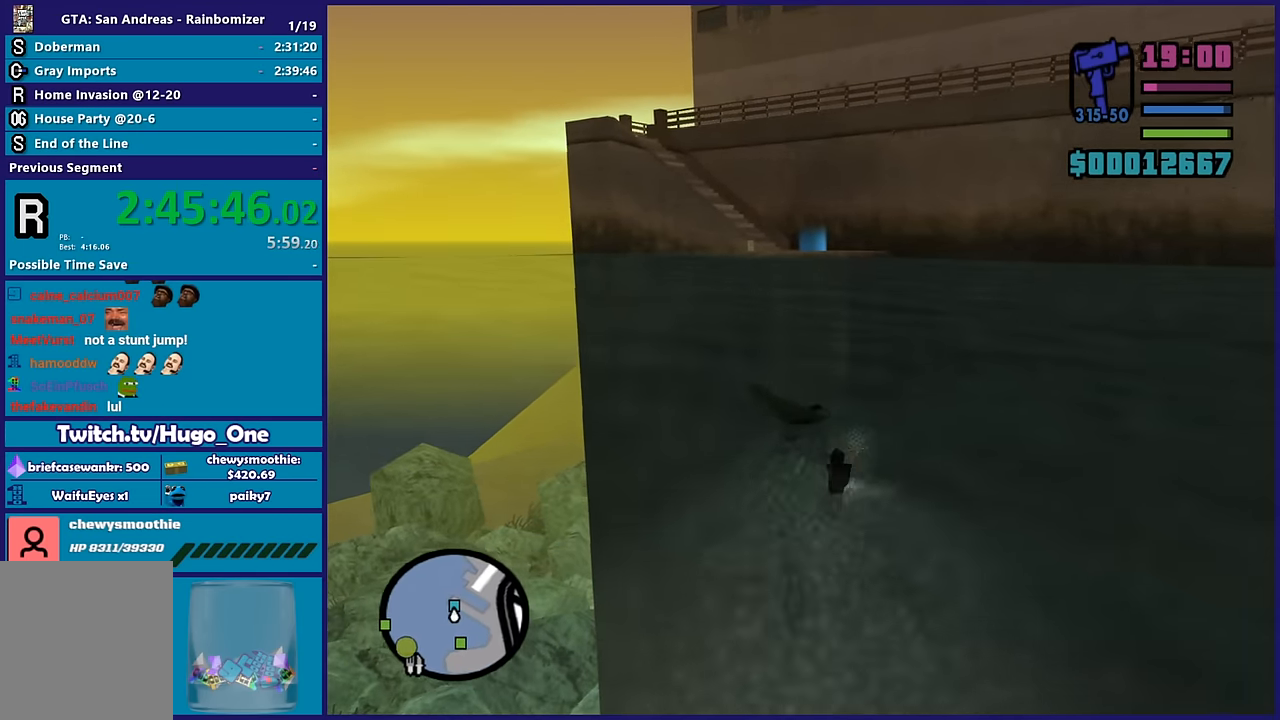
{"buttons": ["A"], "left_stick": "up", "right_stick": "center", "button_events": [[17, "A", "down"], [133, "A", "up"], [233, "A", "down"], [383, "A", "up"], [450, "A", "down"]]}
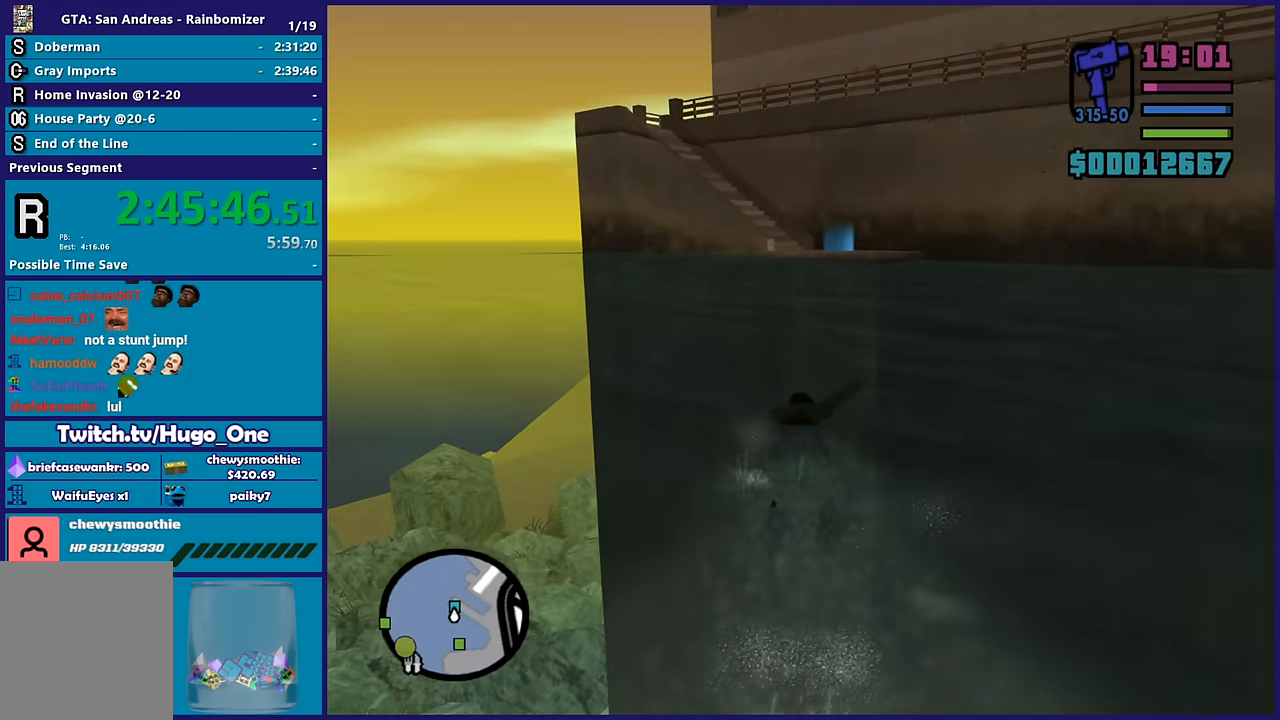
{"buttons": [], "left_stick": "up", "right_stick": "center", "button_events": [[67, "A", "up"], [150, "A", "down"], [250, "A", "up"], [367, "A", "down"], [484, "A", "up"]]}
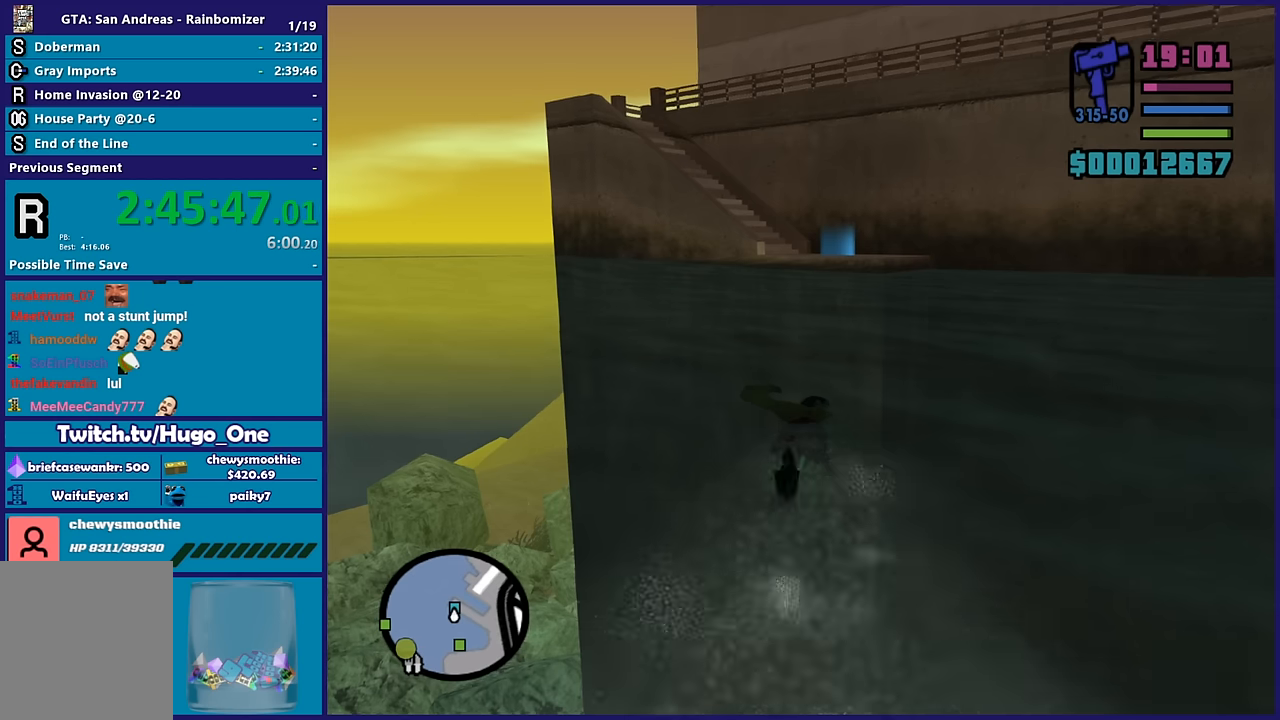
{"buttons": ["A"], "left_stick": "up", "right_stick": "center", "button_events": [[50, "A", "down"], [150, "A", "up"], [234, "A", "down"], [350, "A", "up"], [450, "A", "down"]]}
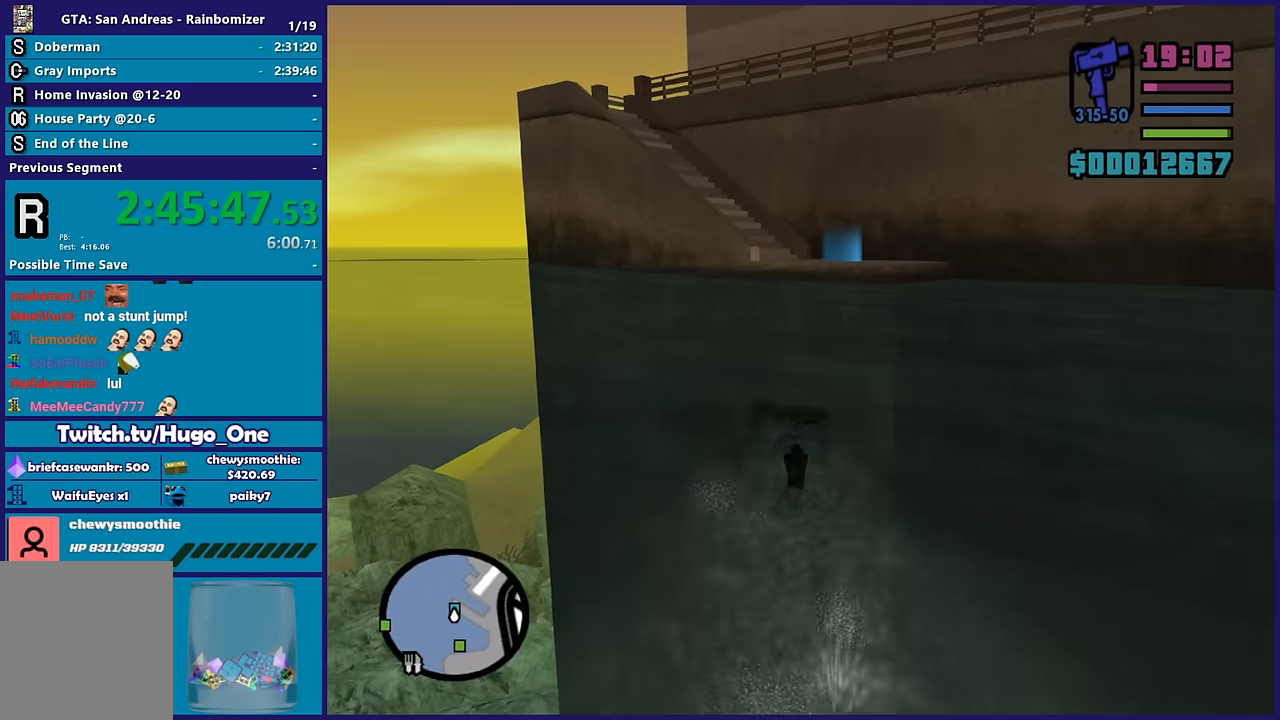
{"buttons": [], "left_stick": "up", "right_stick": "center", "button_events": [[84, "A", "up"], [167, "A", "down"], [267, "A", "up"], [367, "A", "down"], [484, "A", "up"]]}
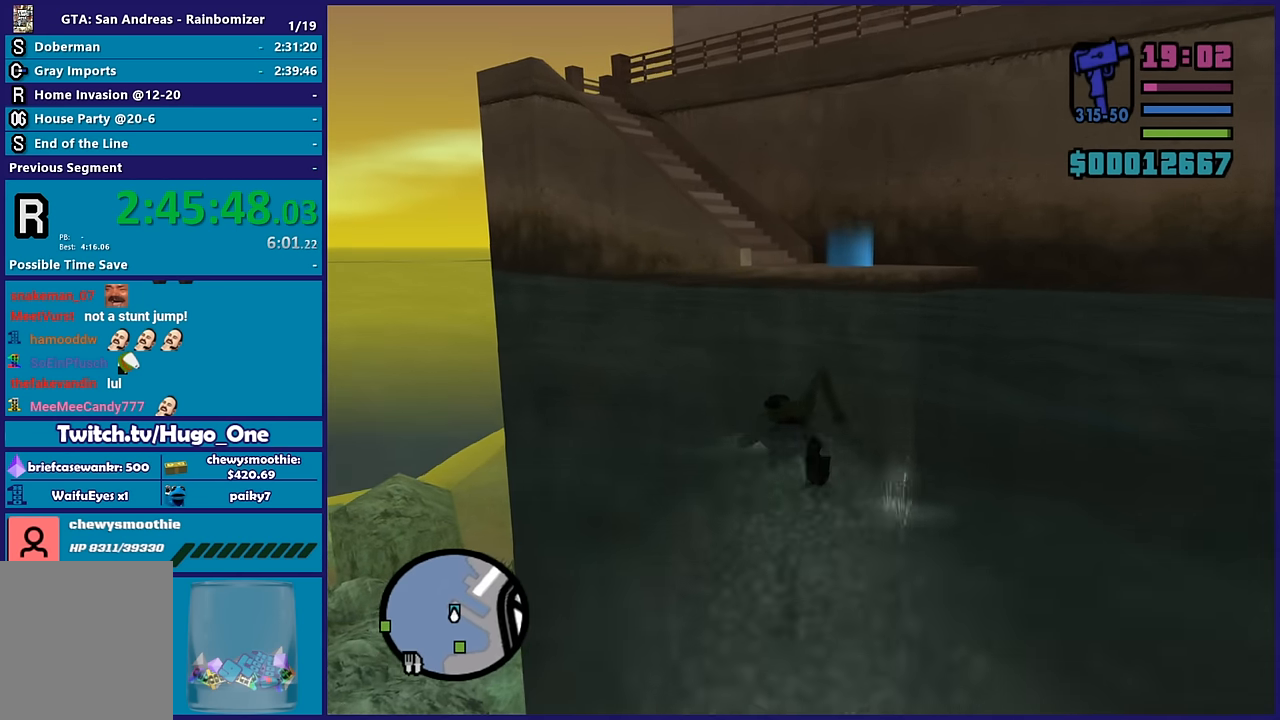
{"buttons": [], "left_stick": "up", "right_stick": "center", "button_events": [[100, "A", "down"], [200, "A", "up"], [334, "A", "down"], [434, "A", "up"]]}
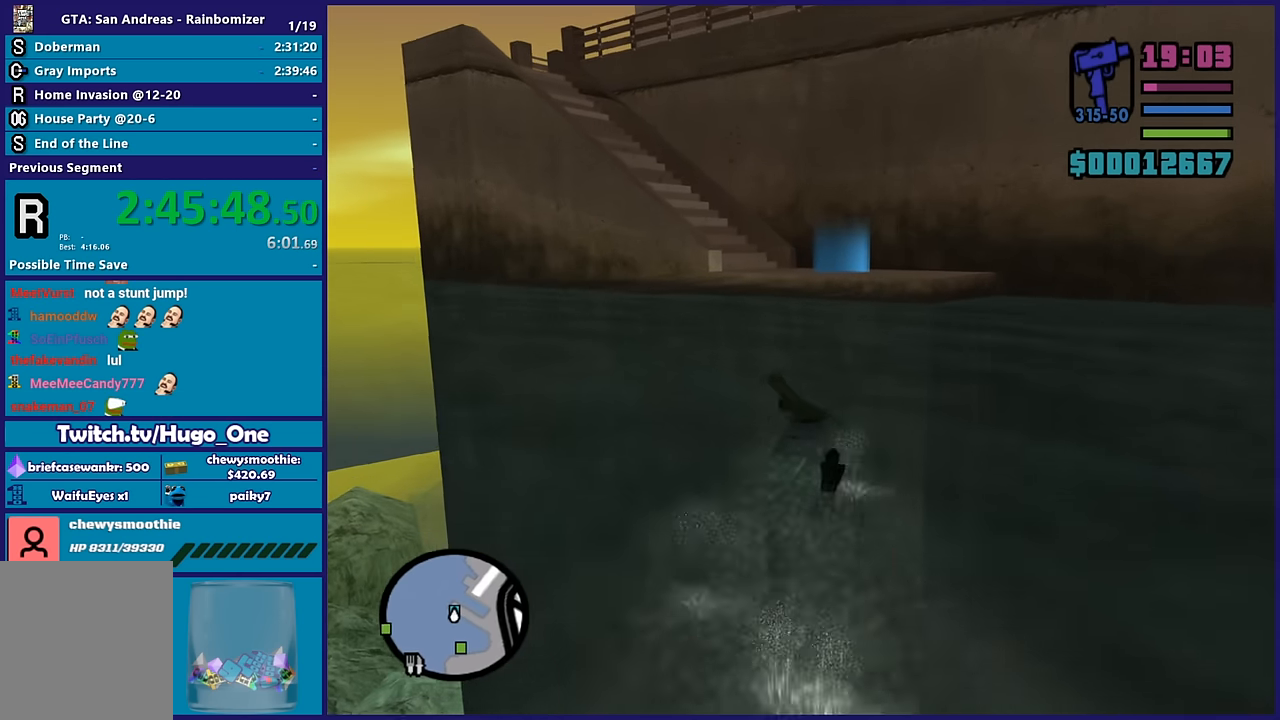
{"buttons": ["A"], "left_stick": "up", "right_stick": "center", "button_events": [[50, "A", "down"], [150, "A", "up"], [234, "A", "down"], [350, "A", "up"], [450, "A", "down"]]}
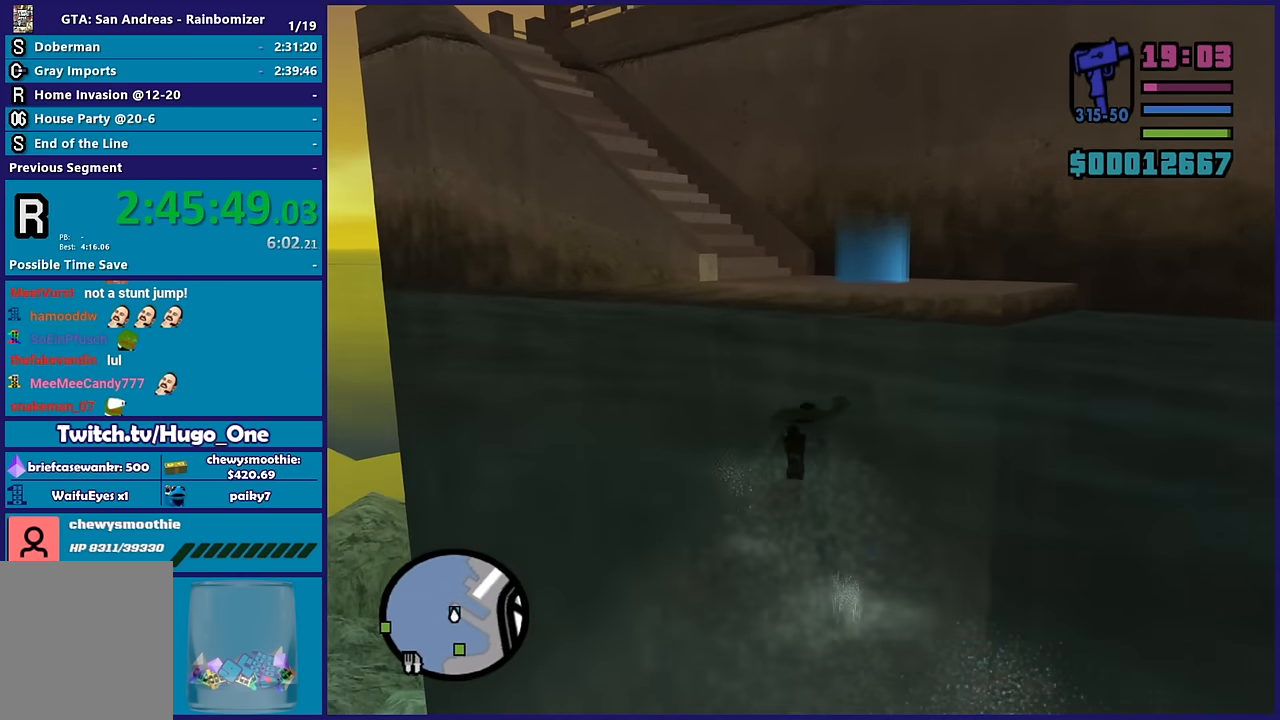
{"buttons": [], "left_stick": "up-right", "right_stick": "center", "button_events": [[50, "A", "up"], [150, "A", "down"], [267, "A", "up"], [334, "A", "down"], [467, "A", "up"]]}
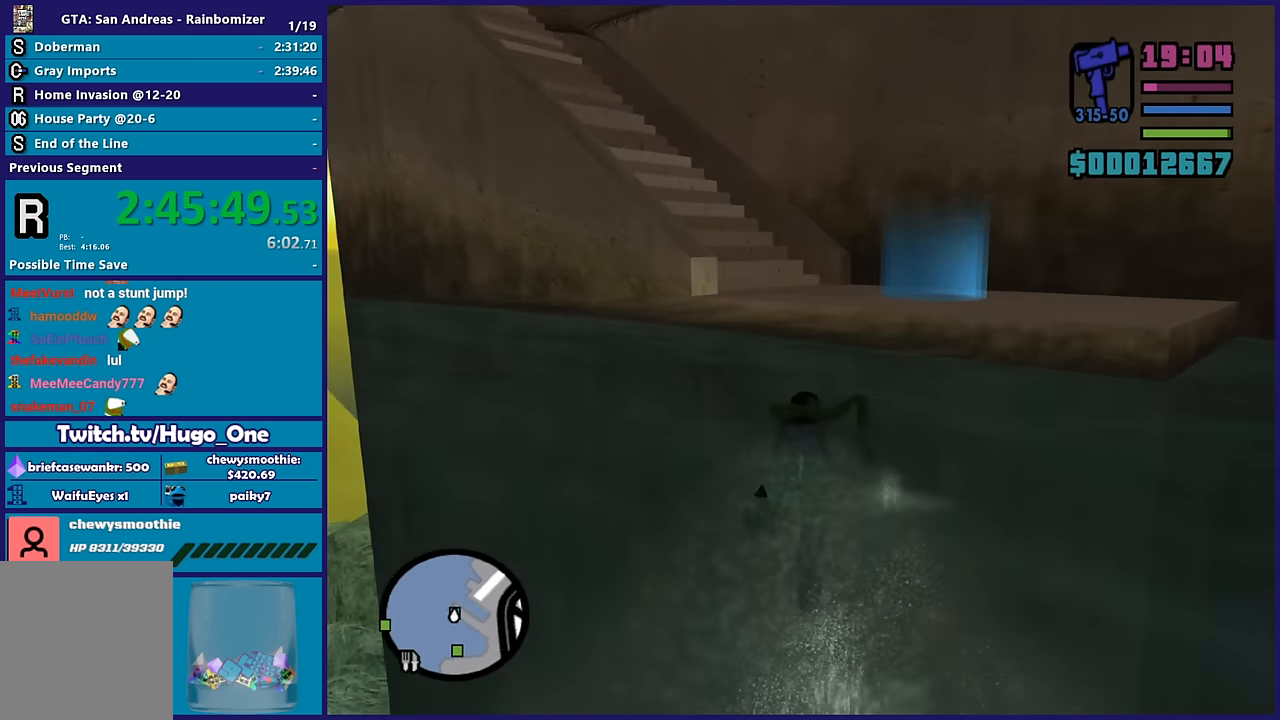
{"buttons": ["X"], "left_stick": "down", "right_stick": "center", "button_events": [[67, "A", "down"], [184, "A", "up"], [284, "X", "down"], [400, "X", "up"], [450, "X", "down"]]}
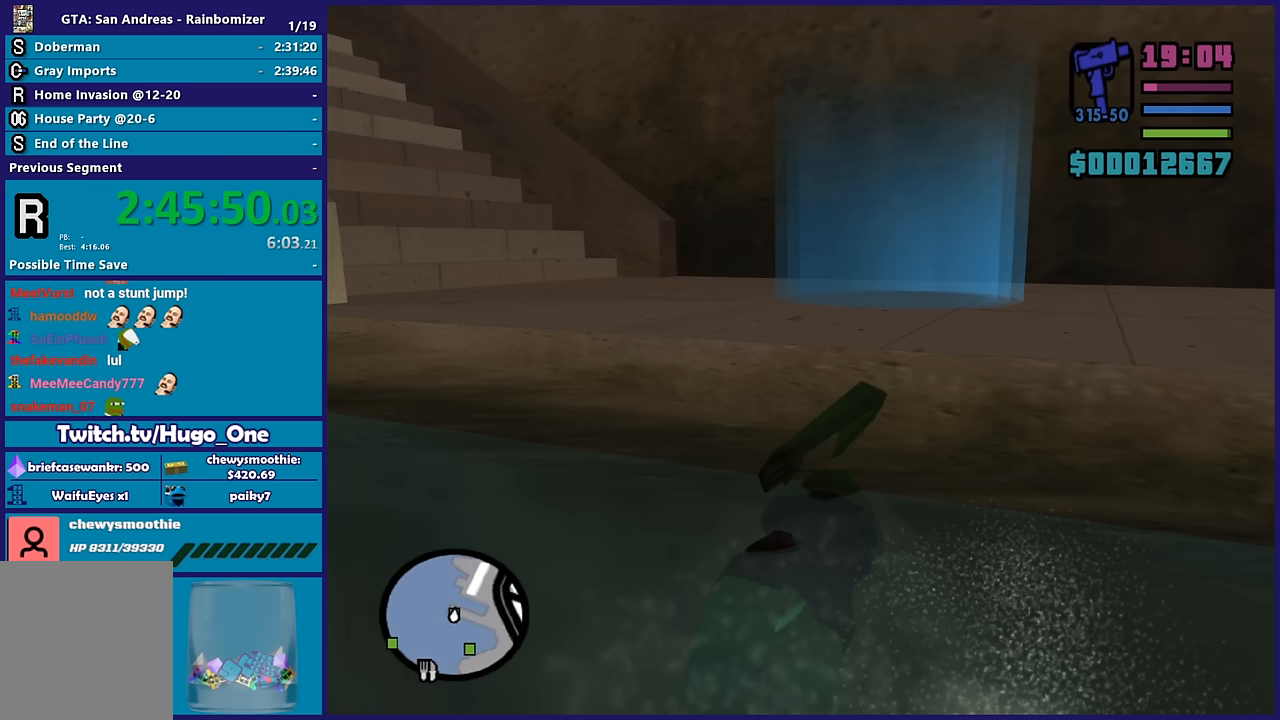
{"buttons": [], "left_stick": "down", "right_stick": "center", "button_events": [[84, "X", "up"], [150, "X", "down"], [284, "X", "up"], [334, "X", "down"], [450, "X", "up"]]}
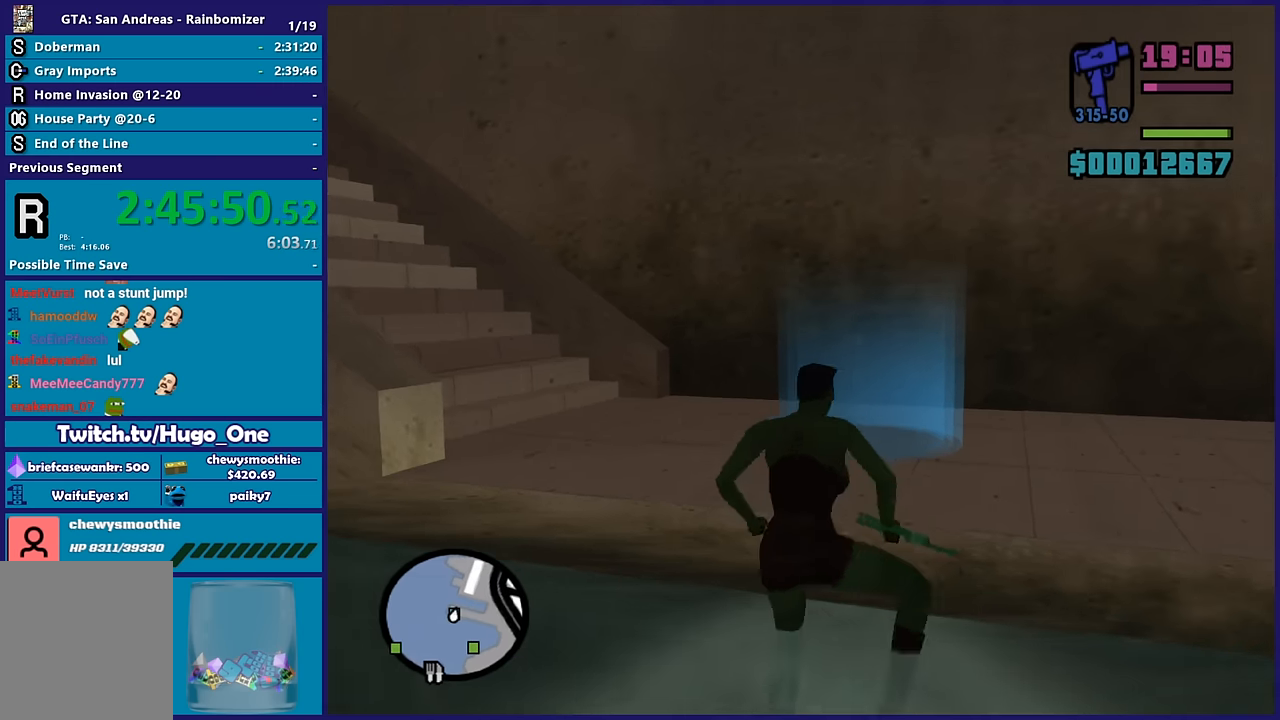
{"buttons": [], "left_stick": "up", "right_stick": "down-left", "button_events": [[17, "X", "down"], [134, "X", "up"]]}
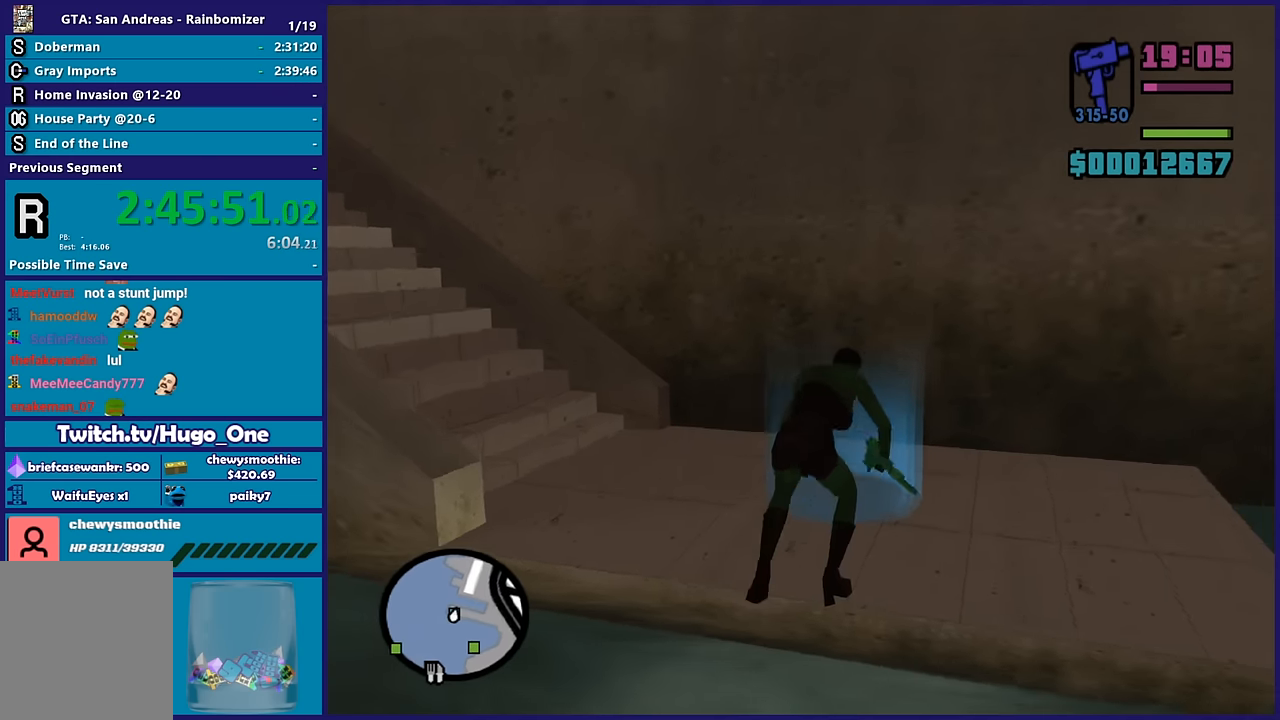
{"buttons": ["A"], "left_stick": "up", "right_stick": "center", "button_events": [[267, "A", "down"], [384, "A", "up"], [484, "A", "down"]]}
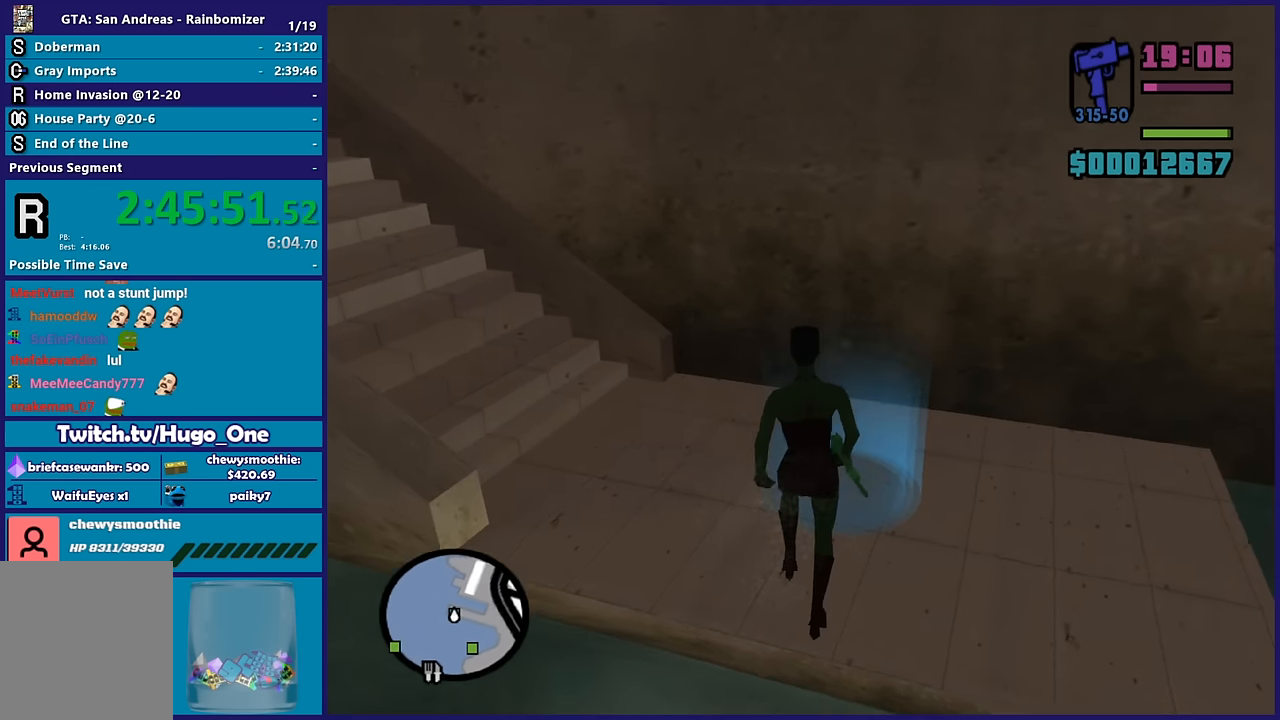
{"buttons": [], "left_stick": "up", "right_stick": "center", "button_events": [[100, "A", "up"]]}
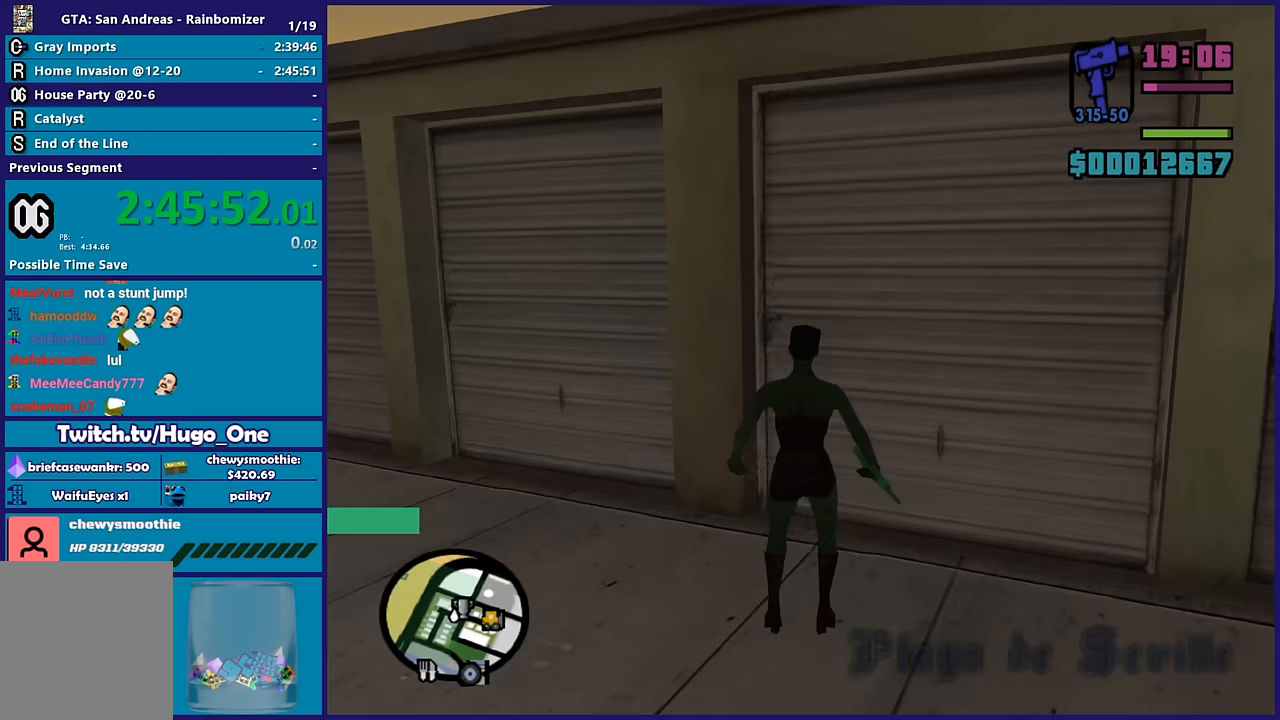
{"buttons": [], "left_stick": "left", "right_stick": "center", "button_events": []}
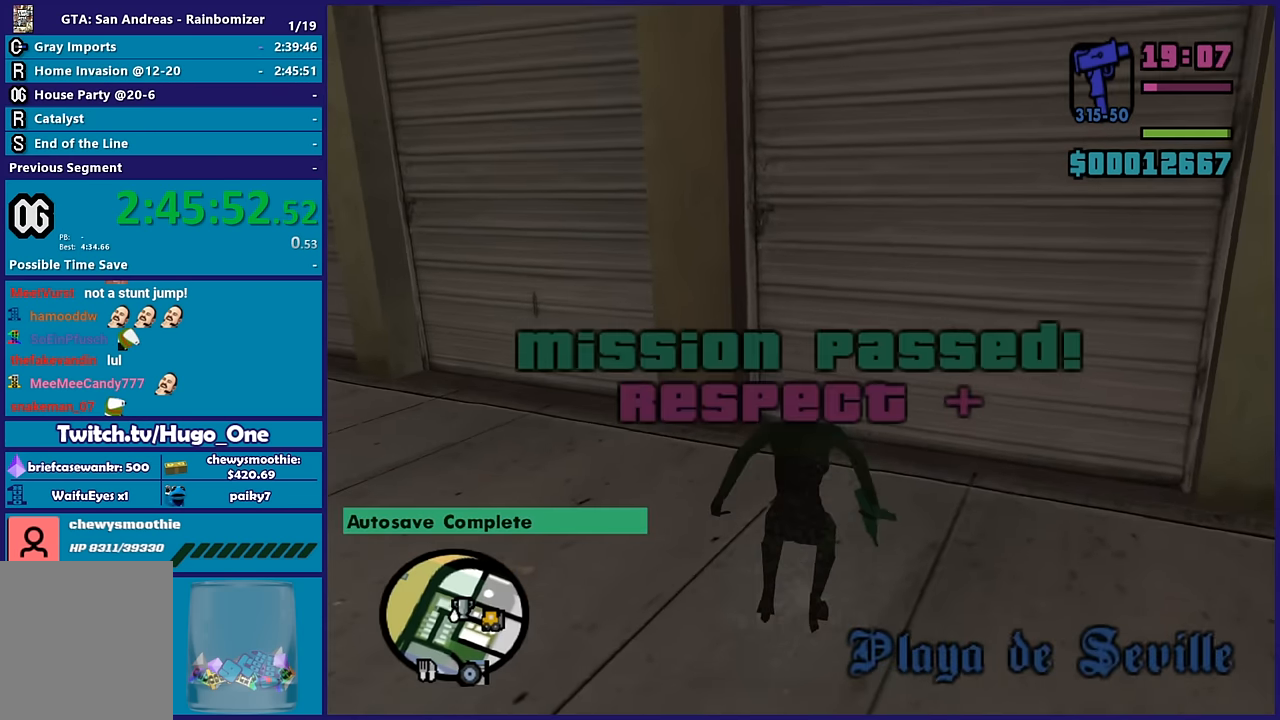
{"buttons": [], "left_stick": "left", "right_stick": "left", "button_events": []}
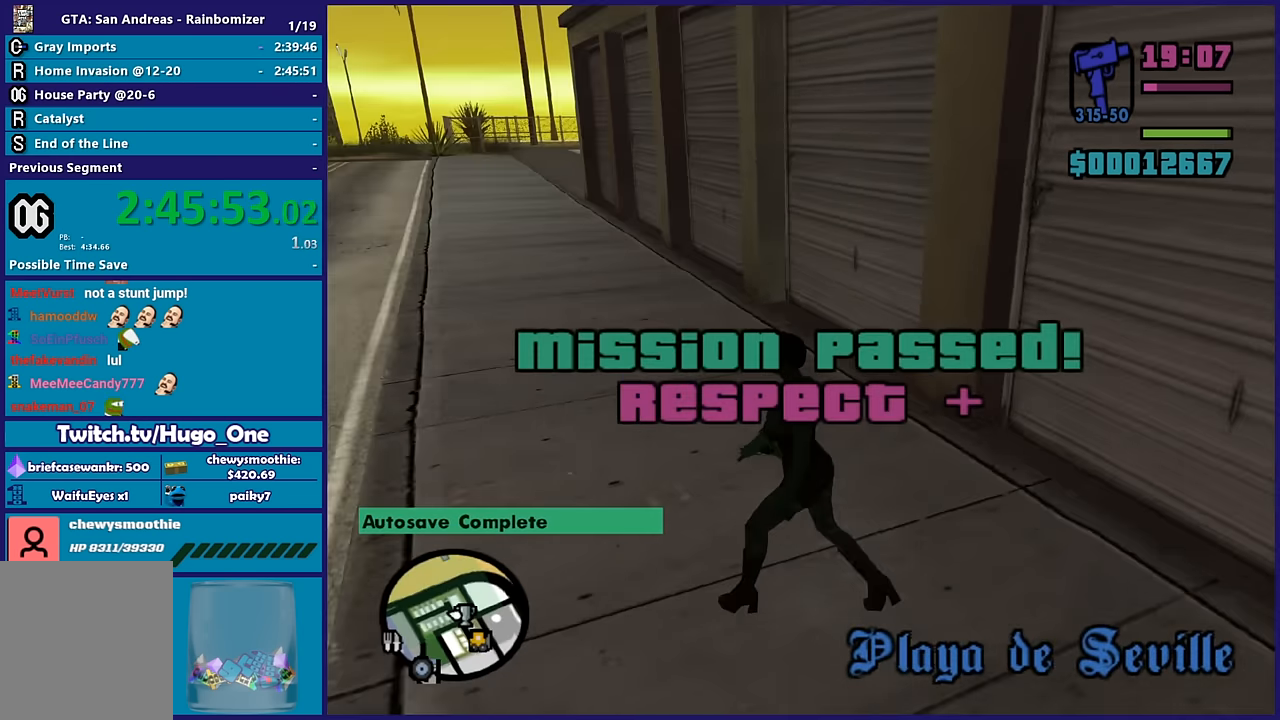
{"buttons": ["A"], "left_stick": "left", "right_stick": "center", "button_events": [[417, "A", "down"]]}
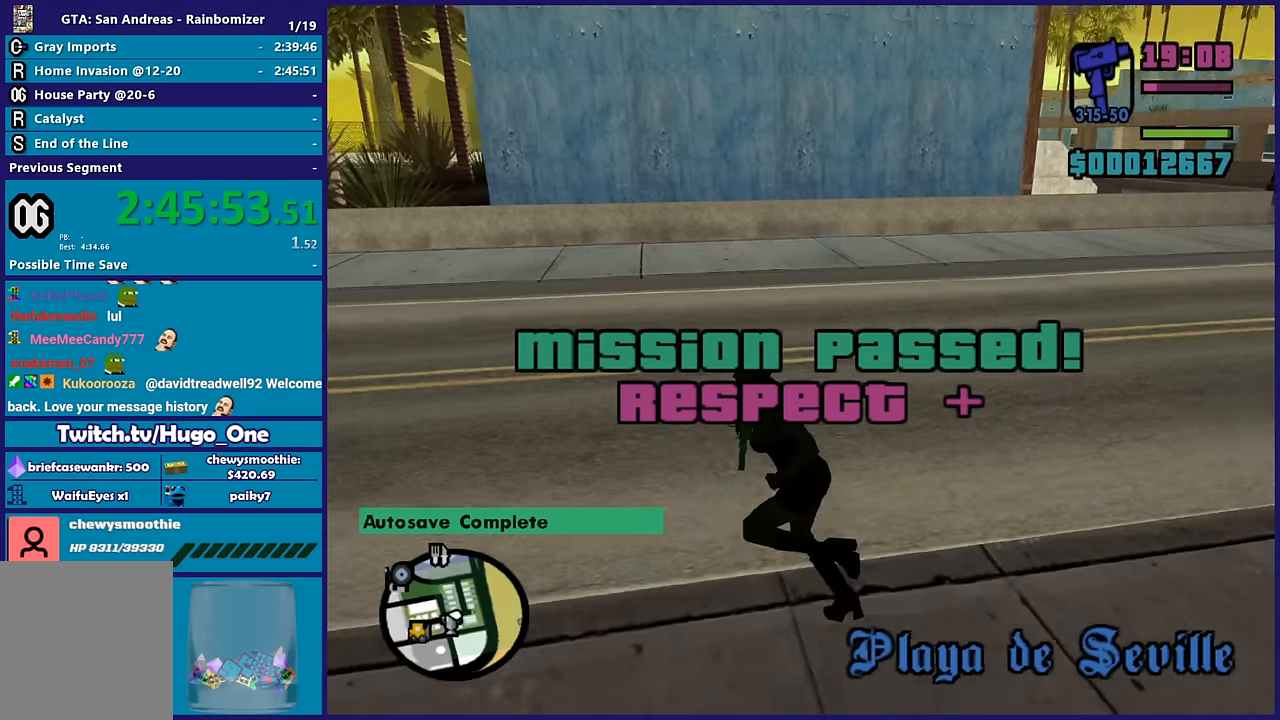
{"buttons": [], "left_stick": "up", "right_stick": "center", "button_events": [[33, "A", "up"], [100, "A", "down"], [233, "A", "up"], [317, "A", "down"], [433, "A", "up"]]}
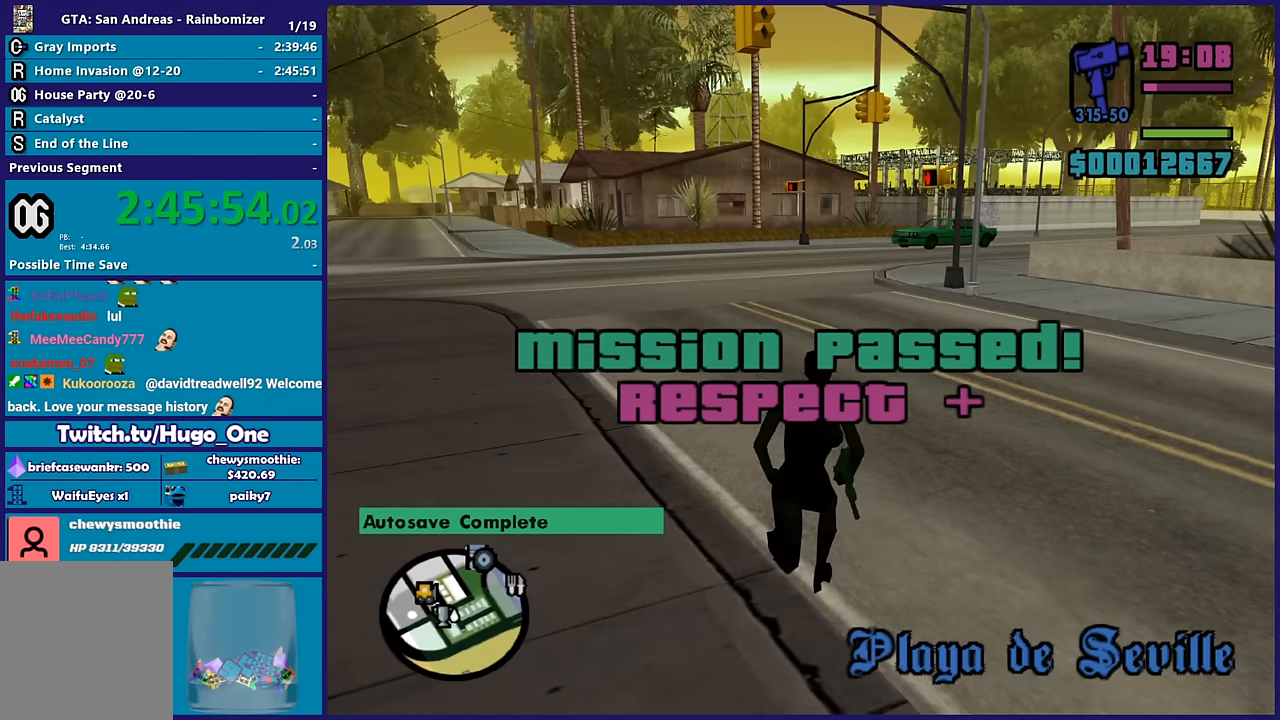
{"buttons": ["A"], "left_stick": "up", "right_stick": "center", "button_events": [[17, "A", "down"], [150, "A", "up"], [233, "A", "down"], [367, "A", "up"], [450, "A", "down"]]}
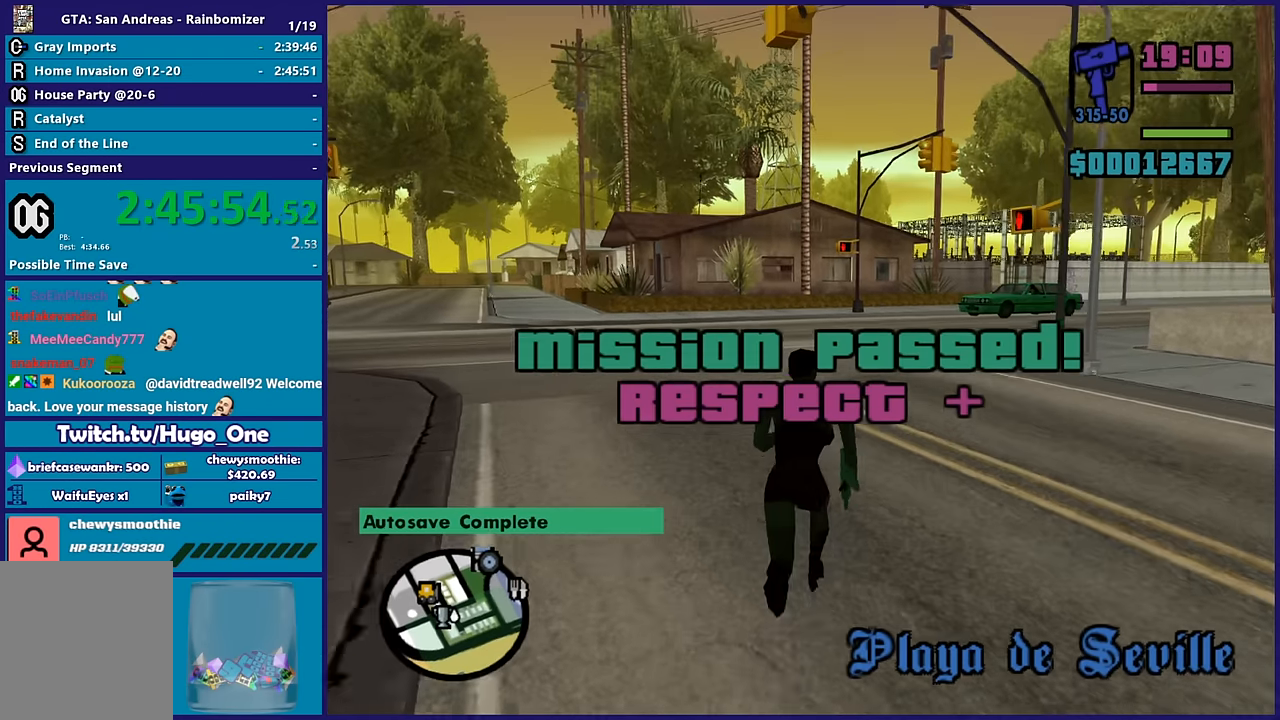
{"buttons": [], "left_stick": "up", "right_stick": "center", "button_events": [[50, "A", "up"], [133, "A", "down"], [233, "A", "up"], [333, "A", "down"], [450, "A", "up"]]}
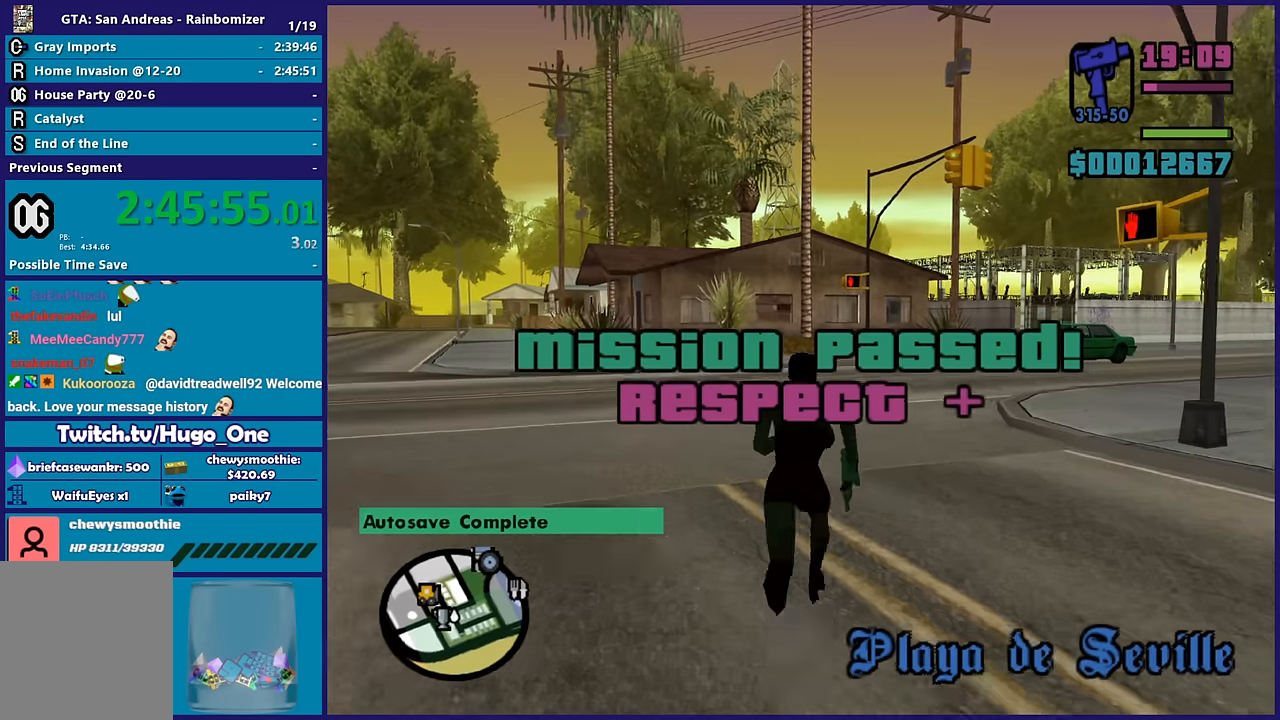
{"buttons": ["A"], "left_stick": "up", "right_stick": "center", "button_events": [[50, "A", "down"], [183, "A", "up"], [283, "A", "down"], [400, "A", "up"], [500, "A", "down"]]}
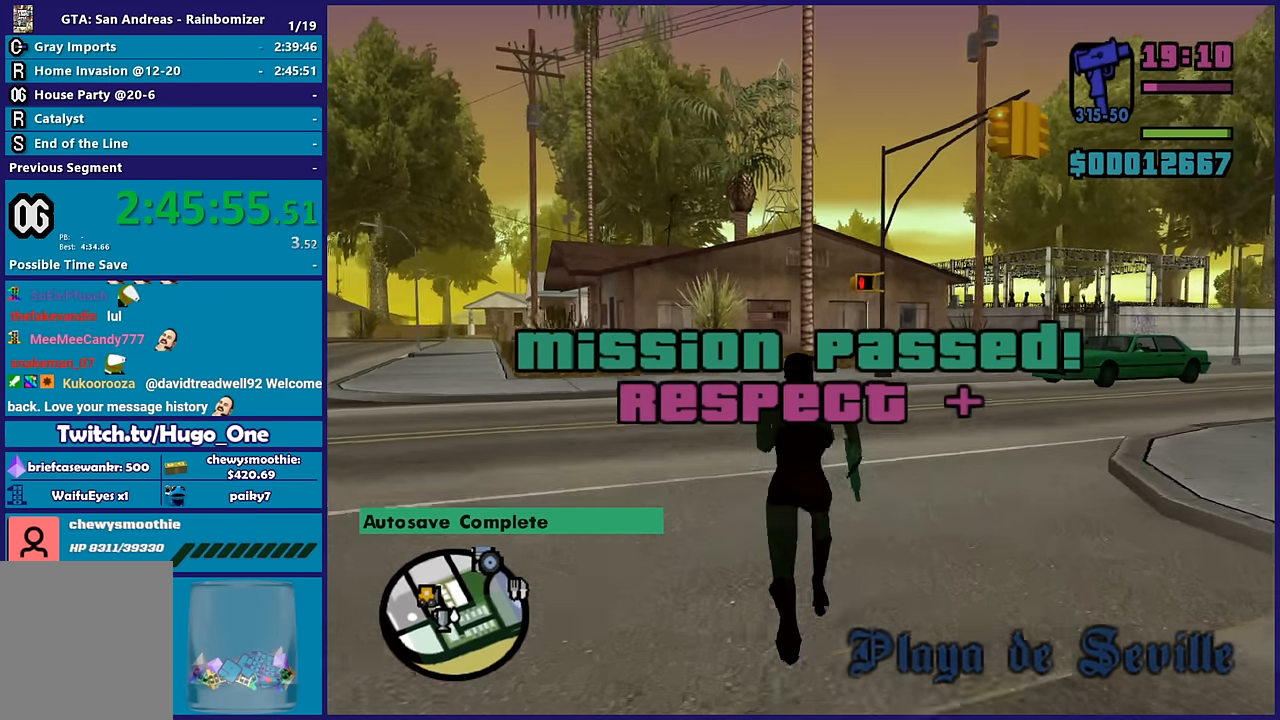
{"buttons": ["A"], "left_stick": "up", "right_stick": "center", "button_events": [[117, "A", "up"], [217, "A", "down"], [333, "A", "up"], [400, "A", "down"]]}
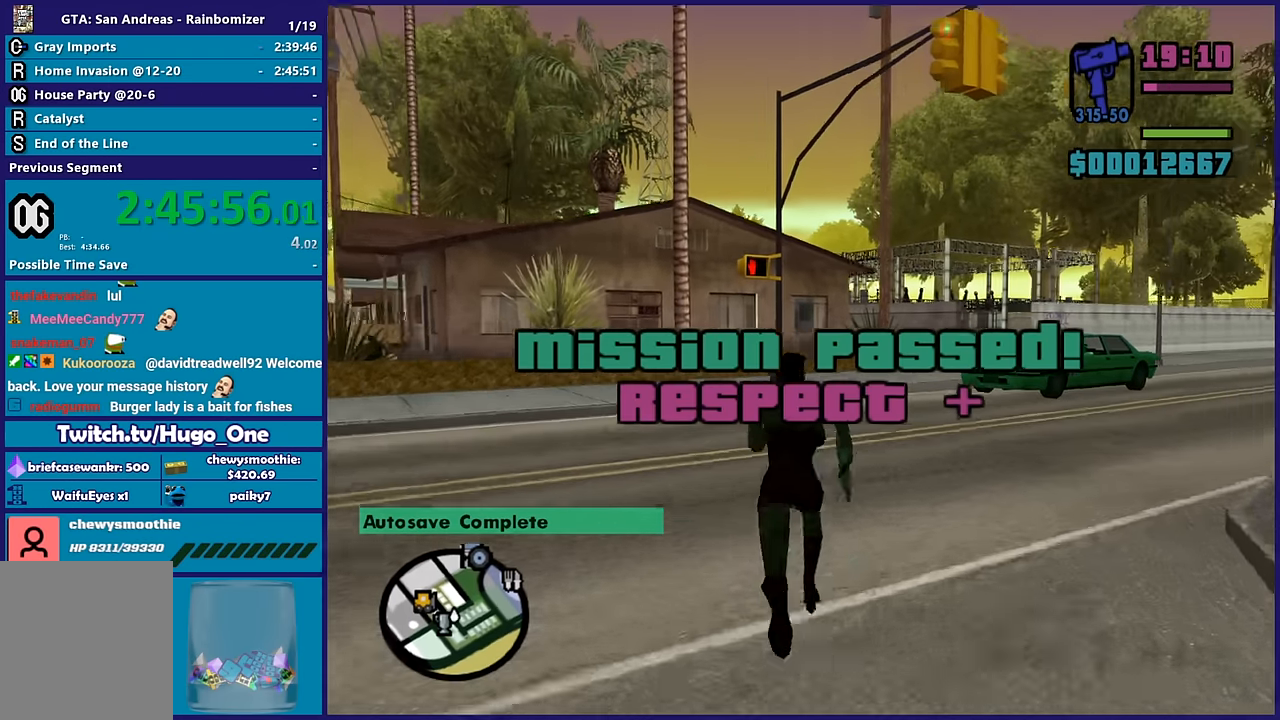
{"buttons": [], "left_stick": "up", "right_stick": "center", "button_events": [[33, "A", "up"], [133, "A", "down"], [233, "A", "up"], [367, "A", "down"], [467, "A", "up"]]}